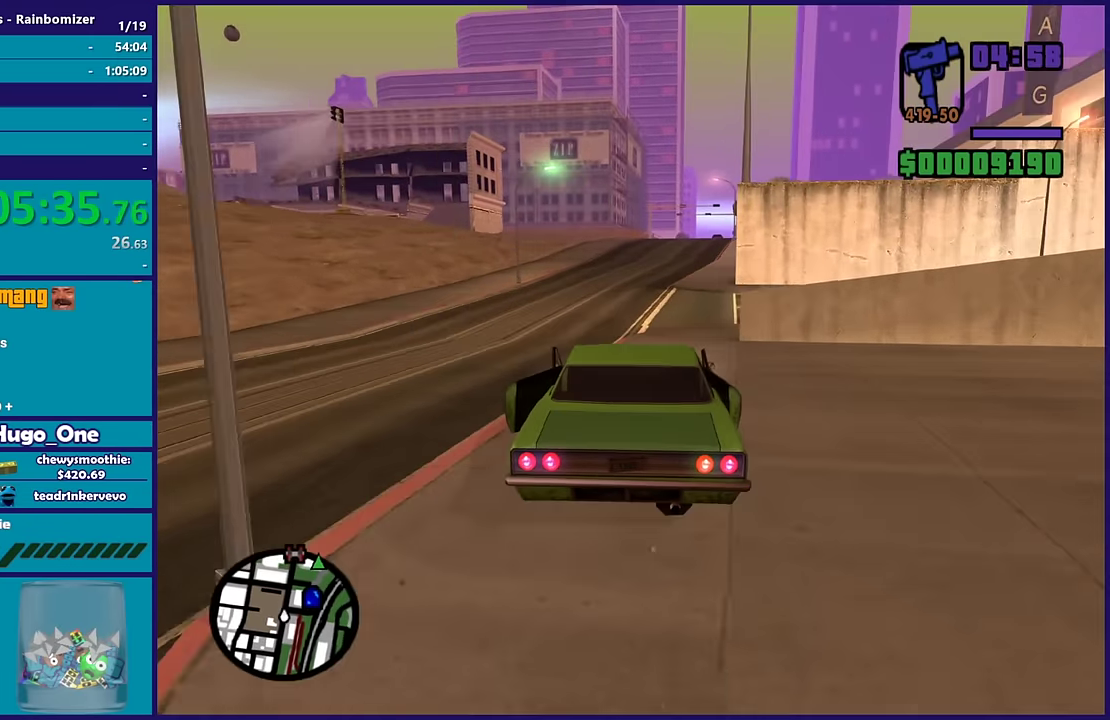
Gameplay with a controller (Xbox layout); each line is a JSON object with the inputs held at the frame after it. "events" lists button and stick changes between this image and that frame as [ms after this image, input, new state], when the widget could be followed in between.
{"buttons": ["R2"], "left_stick": "right", "right_stick": "center", "events": [[100, "right_stick", "center"], [500, "left_stick", "right"]]}
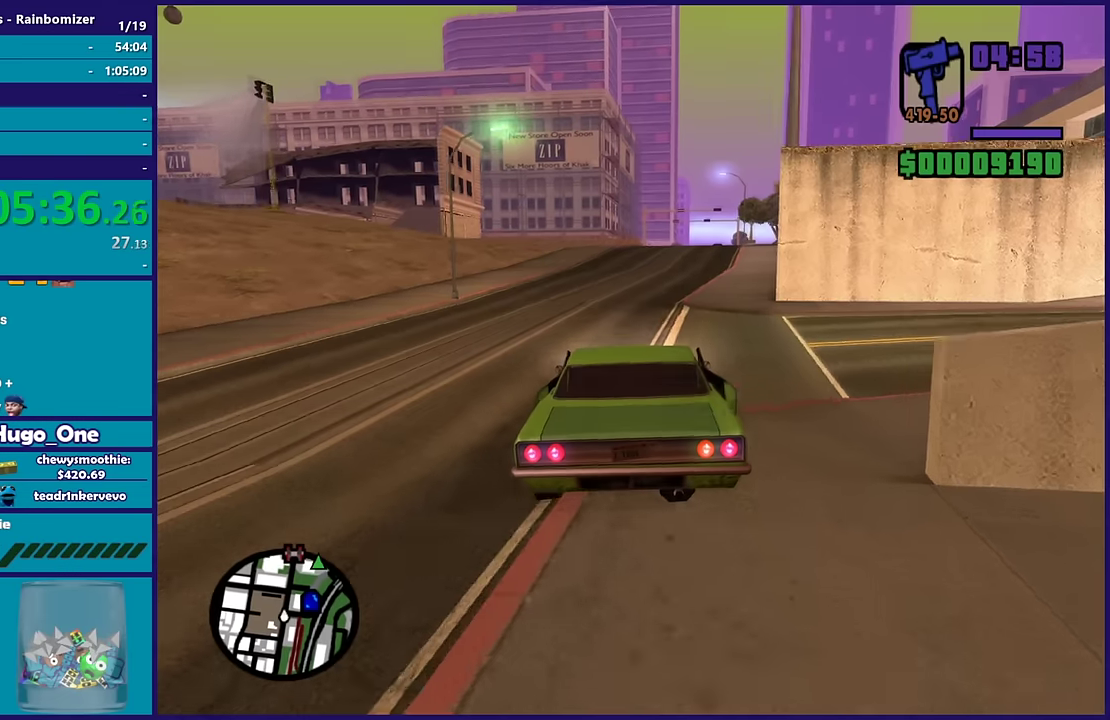
{"buttons": ["R2"], "left_stick": "down-right", "right_stick": "down-left"}
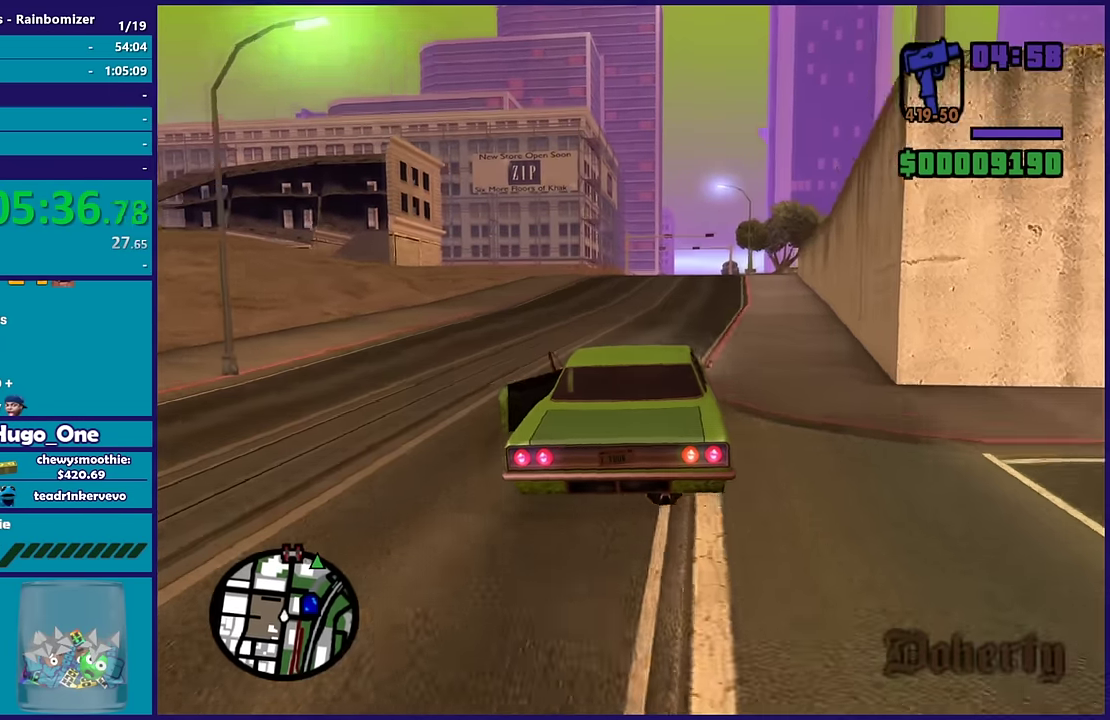
{"buttons": ["R2"], "left_stick": "center", "right_stick": "center"}
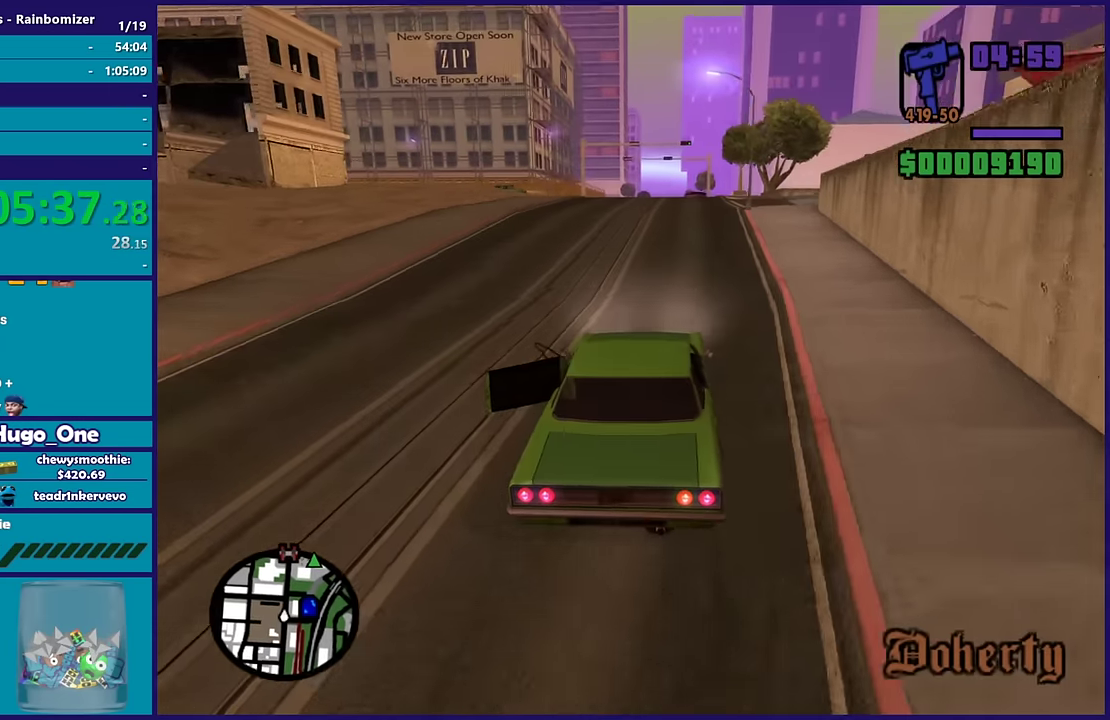
{"buttons": ["R2"], "left_stick": "center", "right_stick": "center", "events": []}
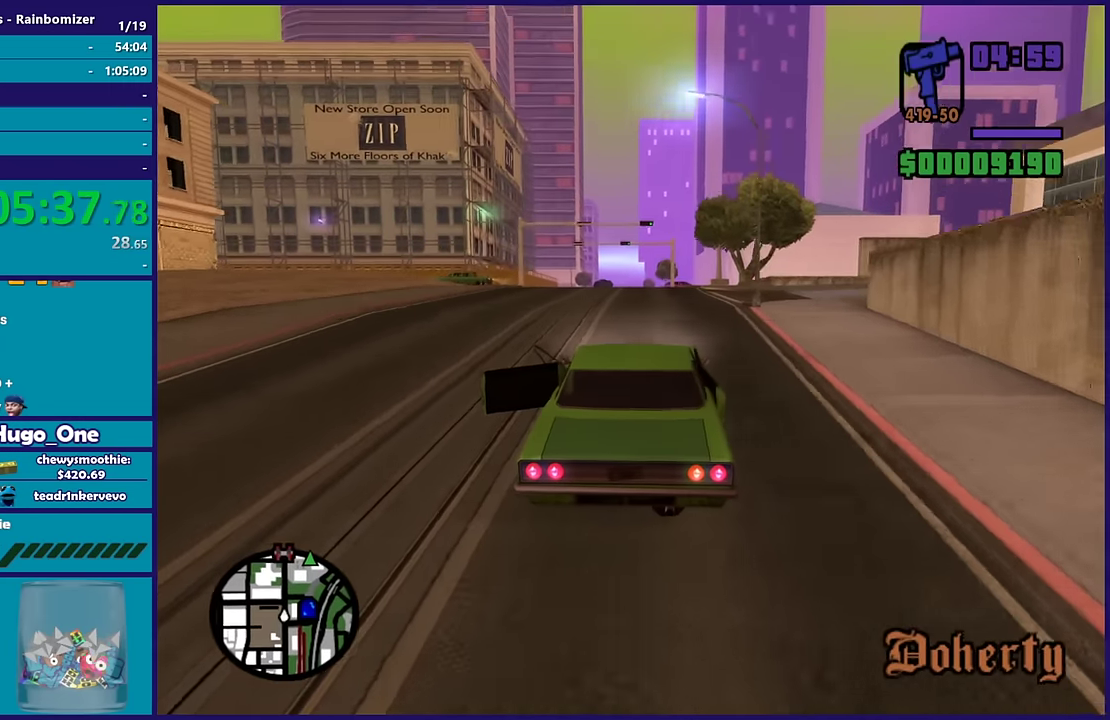
{"buttons": ["R2"], "left_stick": "center", "right_stick": "center", "events": [[16, "left_stick", "left"], [133, "left_stick", "center"], [266, "right_stick", "down"], [333, "right_stick", "center"]]}
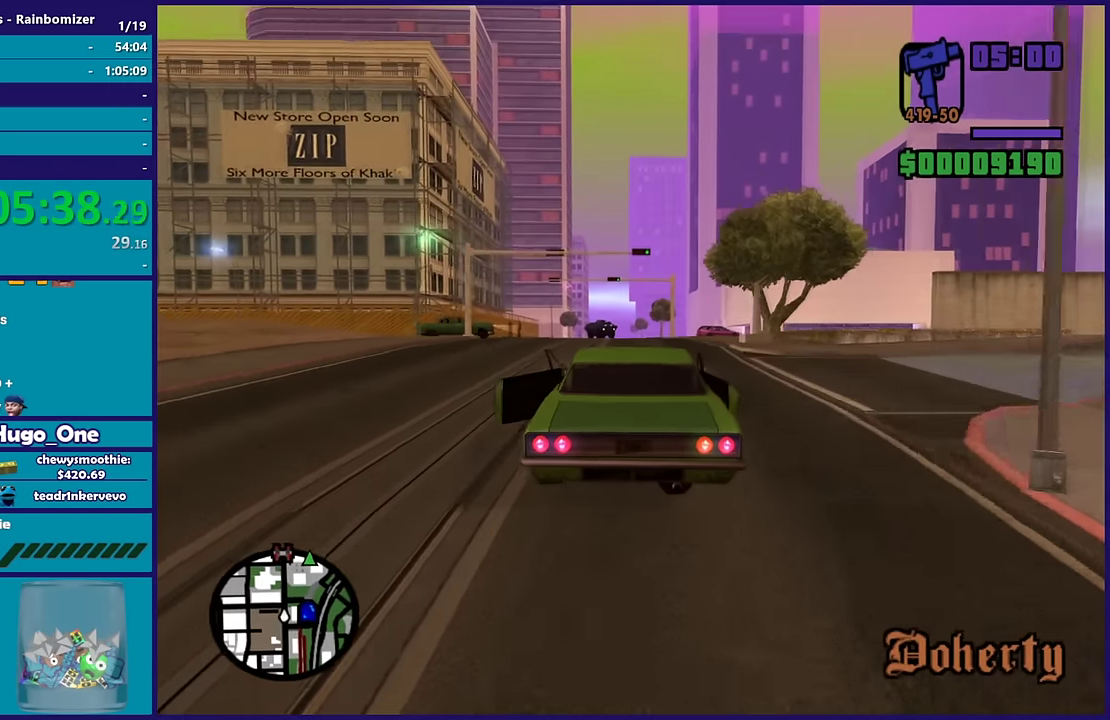
{"buttons": ["R2"], "left_stick": "down-right", "right_stick": "down", "events": [[250, "right_stick", "down"], [400, "left_stick", "down-right"]]}
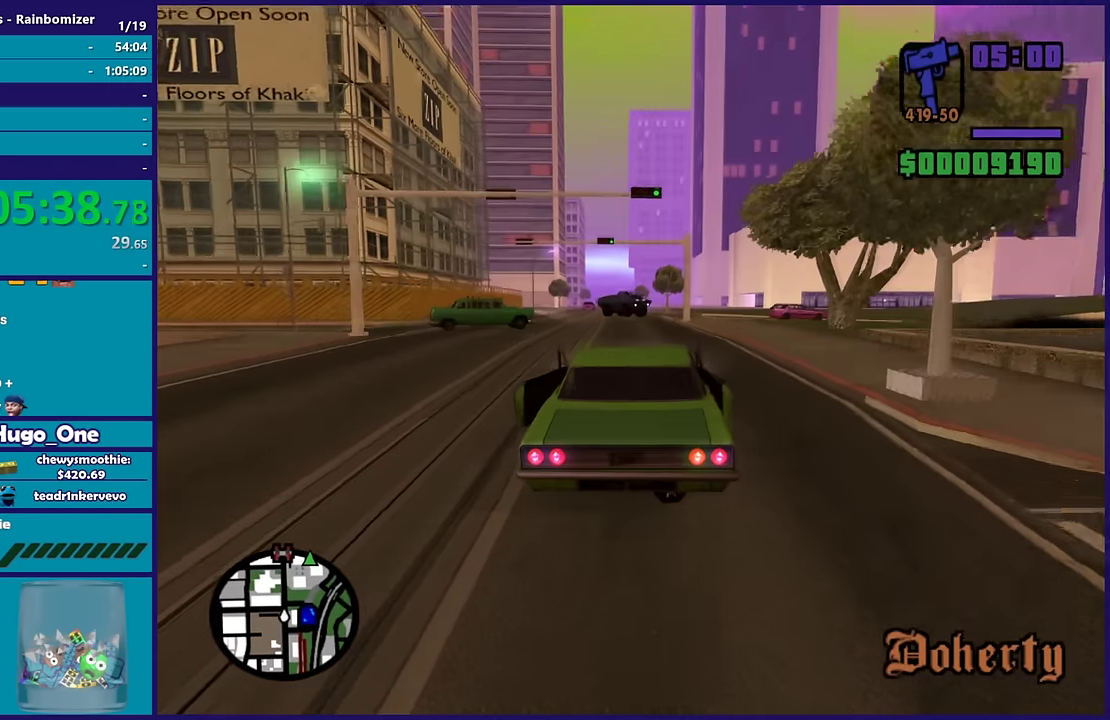
{"buttons": ["R2"], "left_stick": "down-right", "right_stick": "down-right"}
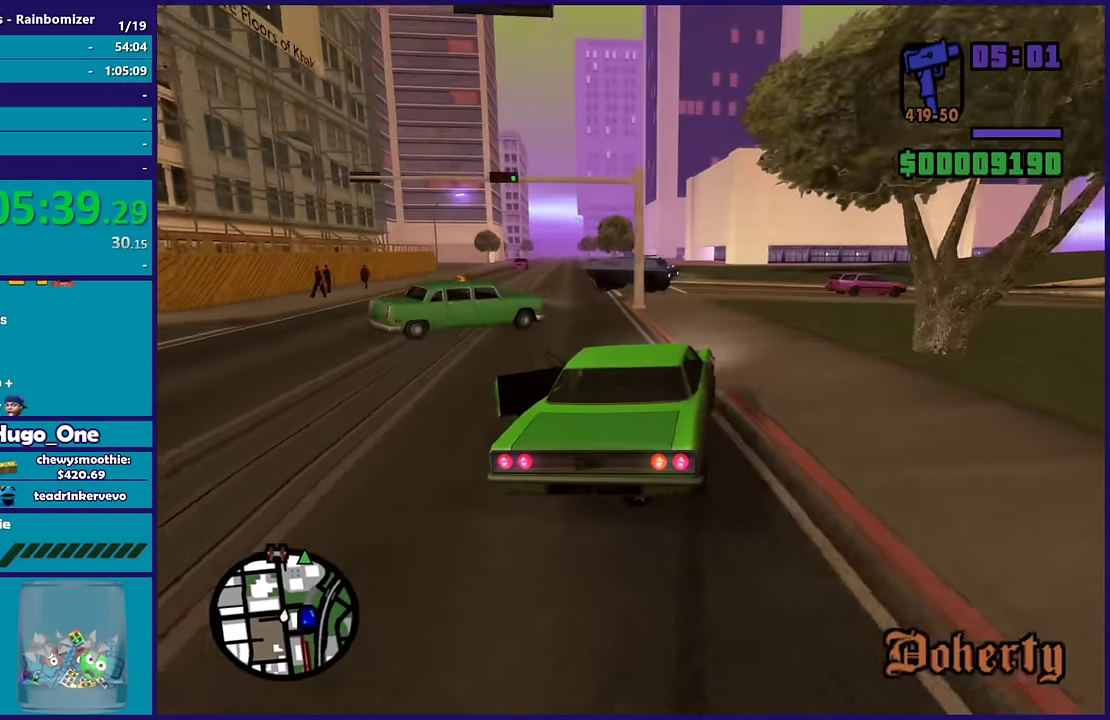
{"buttons": ["R2", "L3"], "left_stick": "down-left", "right_stick": "center"}
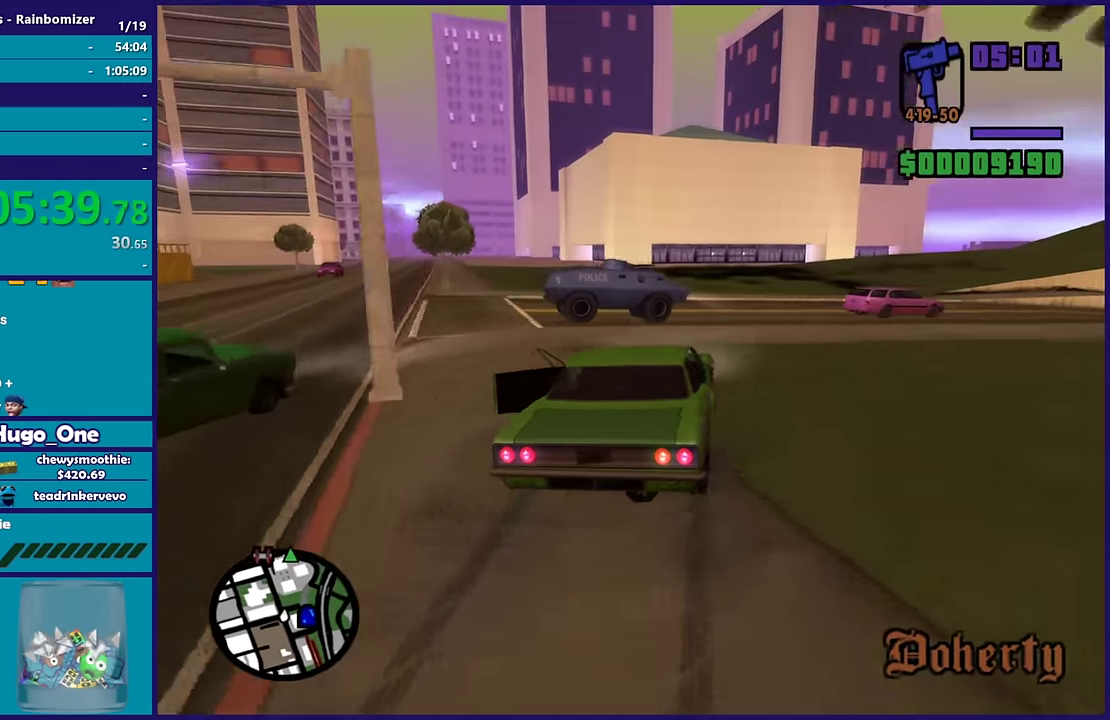
{"buttons": ["R2"], "left_stick": "down-right", "right_stick": "center"}
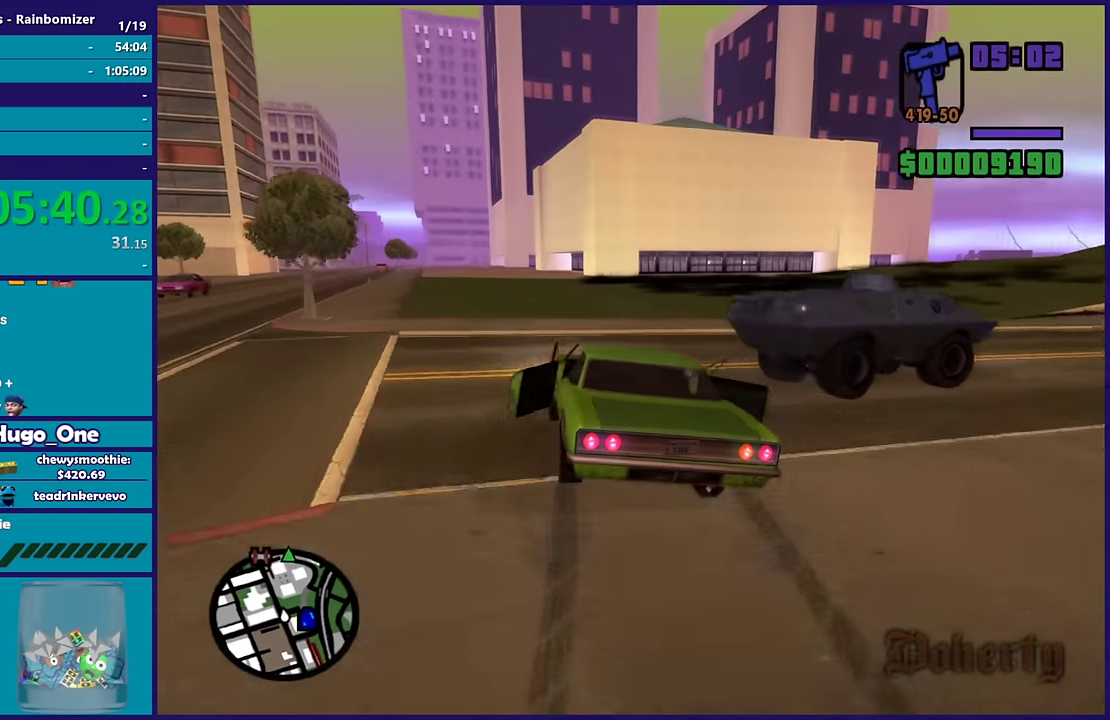
{"buttons": ["R2"], "left_stick": "right", "right_stick": "right", "events": [[83, "left_stick", "right"], [400, "right_stick", "down-right"], [450, "right_stick", "right"]]}
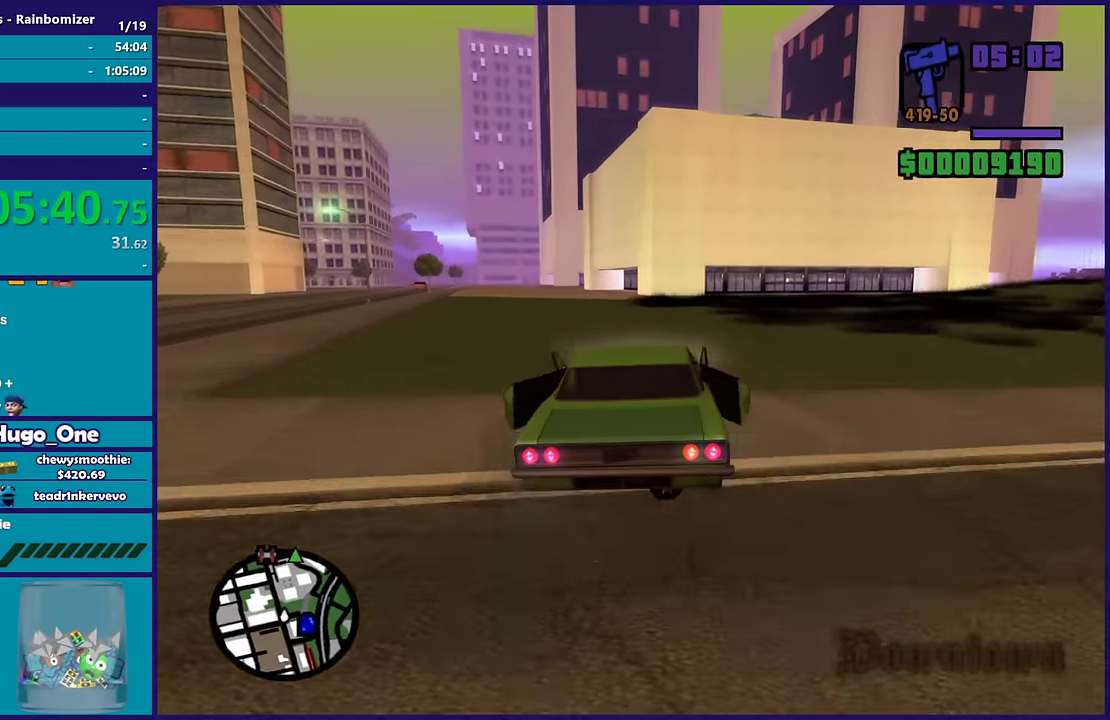
{"buttons": ["R2"], "left_stick": "right", "right_stick": "up", "events": [[333, "right_stick", "up-right"], [500, "right_stick", "up"]]}
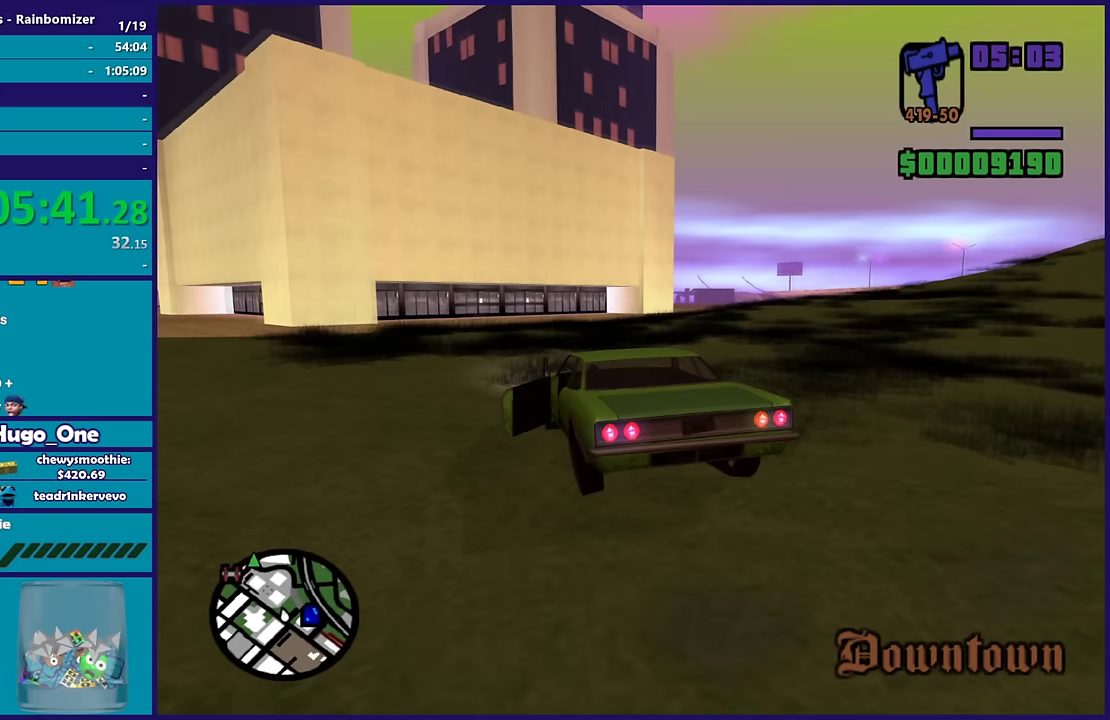
{"buttons": ["R2"], "left_stick": "down-right", "right_stick": "up-right", "events": [[467, "right_stick", "up-right"], [483, "left_stick", "down-right"]]}
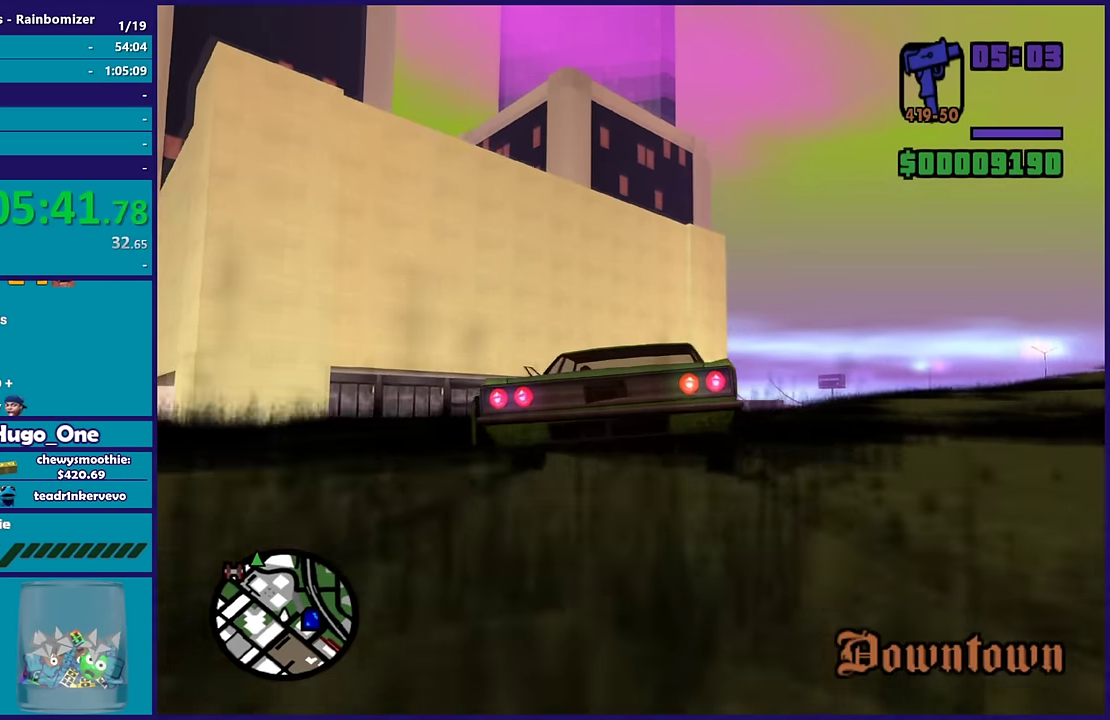
{"buttons": ["R2"], "left_stick": "center", "right_stick": "up-right", "events": [[333, "left_stick", "center"]]}
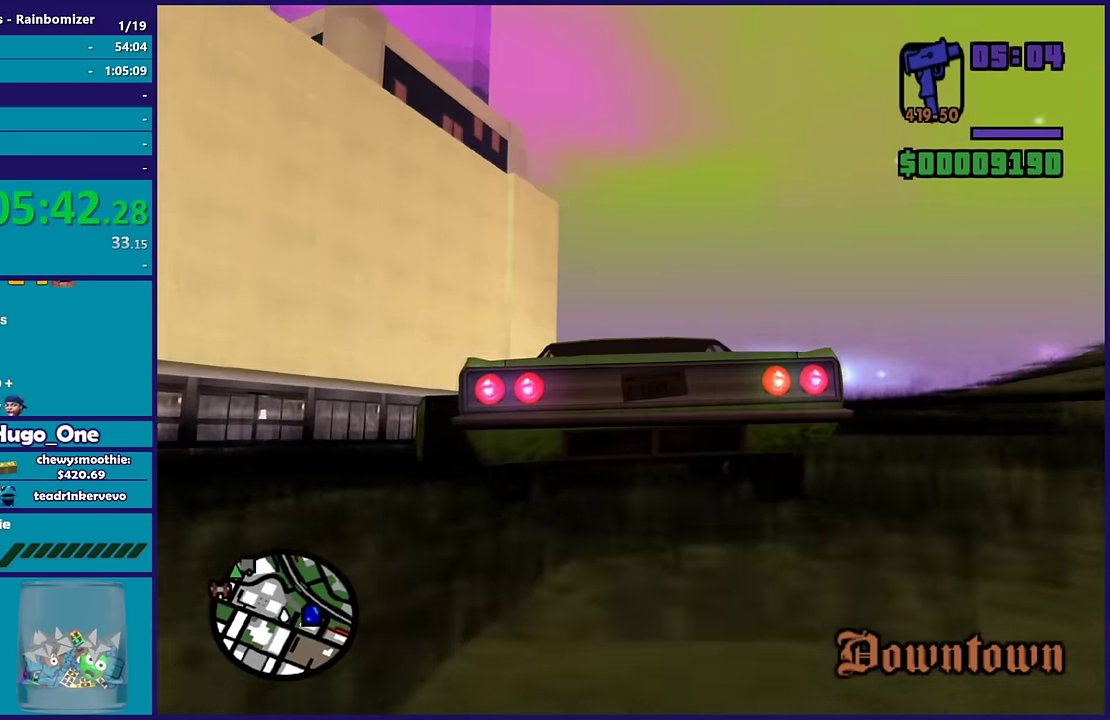
{"buttons": ["R2"], "left_stick": "left", "right_stick": "up", "events": [[67, "left_stick", "down-right"], [233, "left_stick", "center"], [333, "left_stick", "left"], [433, "right_stick", "up"]]}
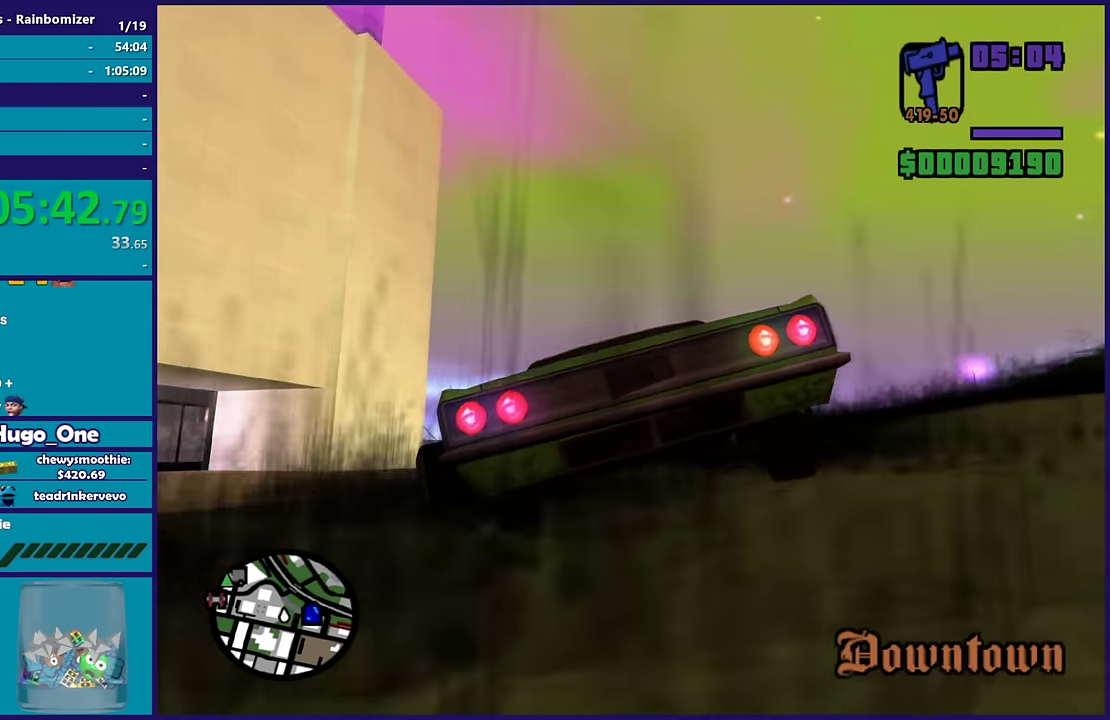
{"buttons": ["R2"], "left_stick": "center", "right_stick": "up", "events": [[117, "left_stick", "center"], [267, "left_stick", "left"], [400, "left_stick", "down-left"], [450, "left_stick", "center"]]}
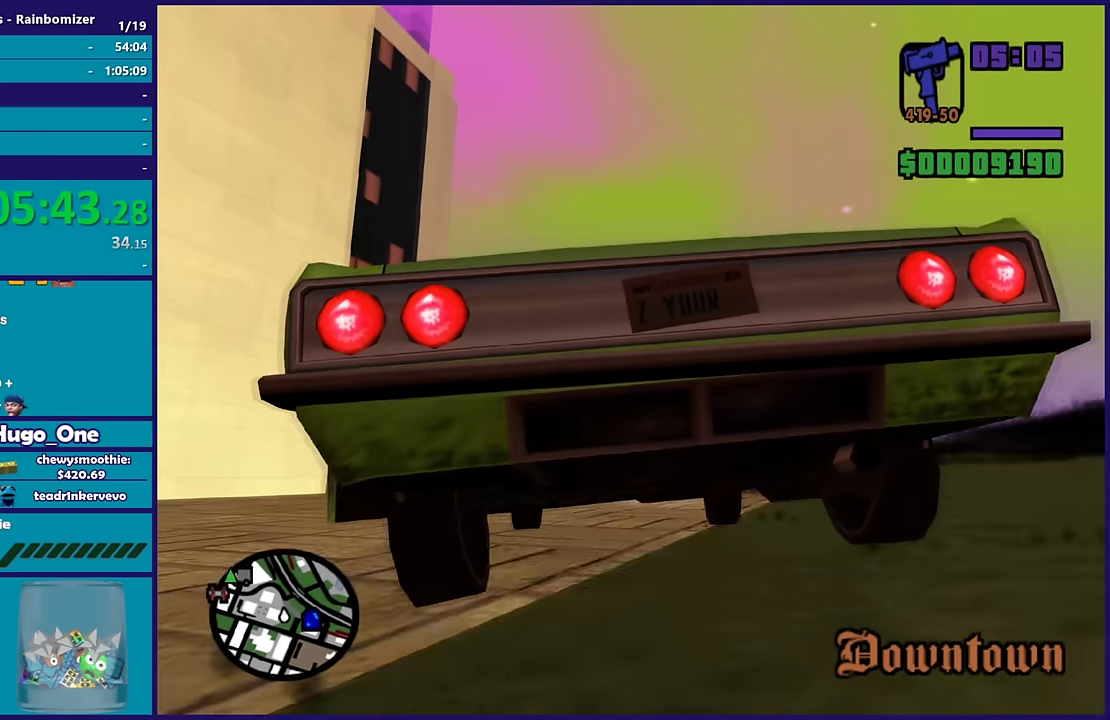
{"buttons": ["R2"], "left_stick": "left", "right_stick": "up", "events": [[133, "left_stick", "left"]]}
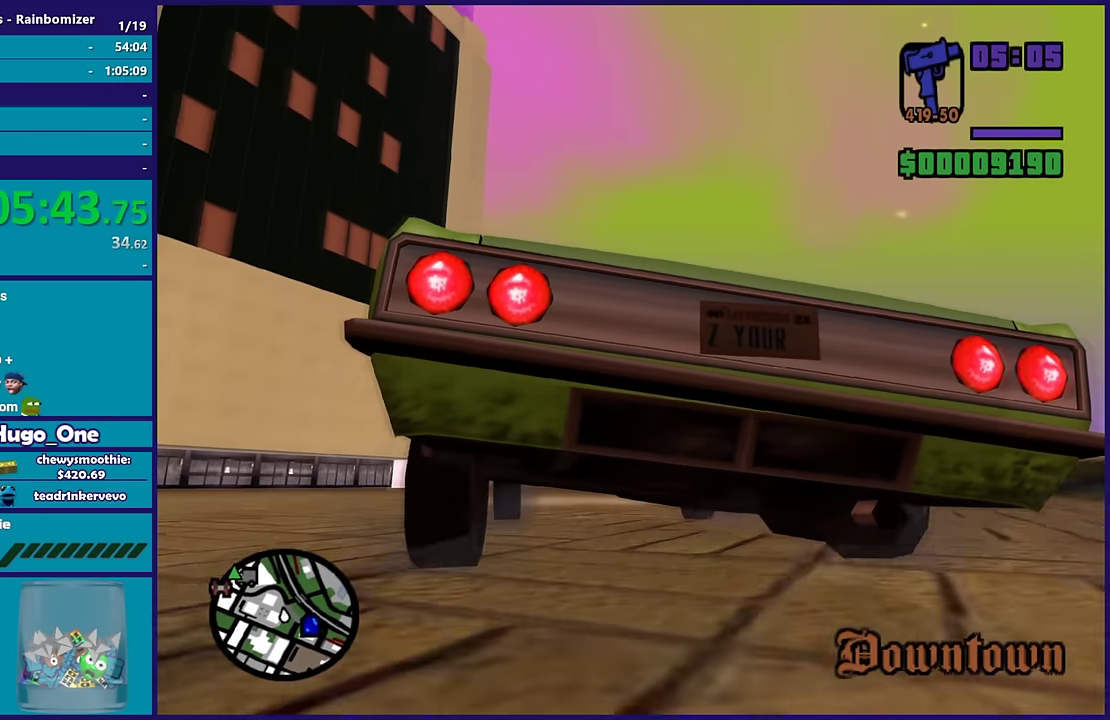
{"buttons": ["R2"], "left_stick": "center", "right_stick": "up", "events": [[50, "left_stick", "center"], [200, "left_stick", "down-right"], [350, "left_stick", "center"]]}
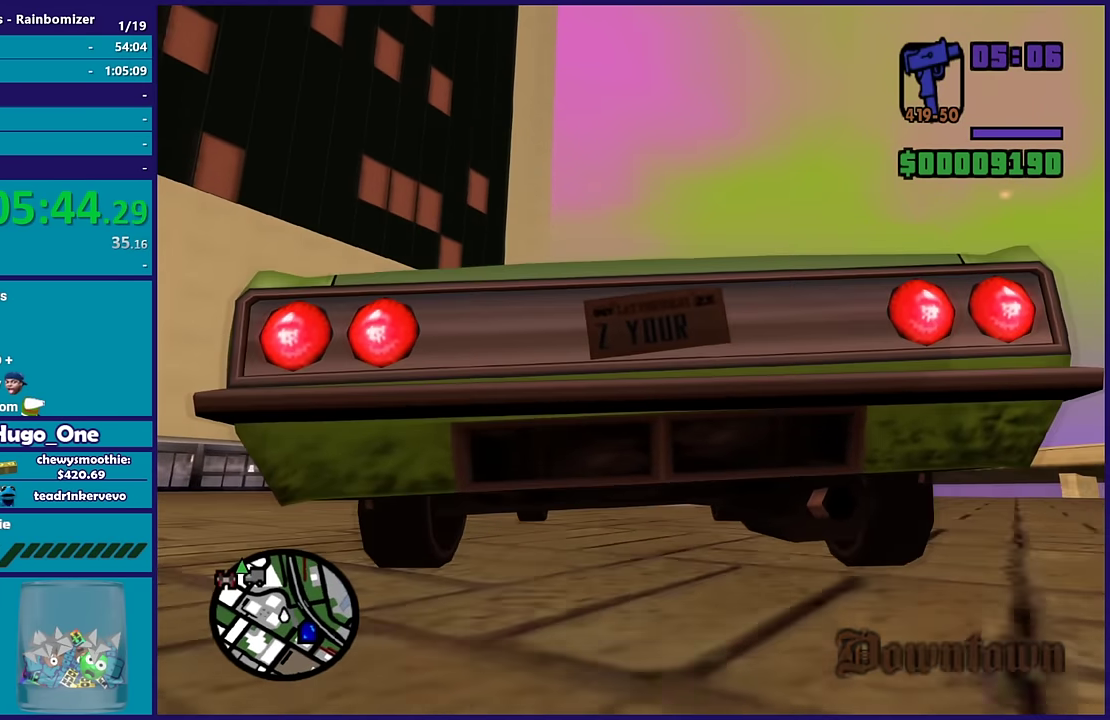
{"buttons": ["R2"], "left_stick": "center", "right_stick": "down", "events": [[333, "right_stick", "down"]]}
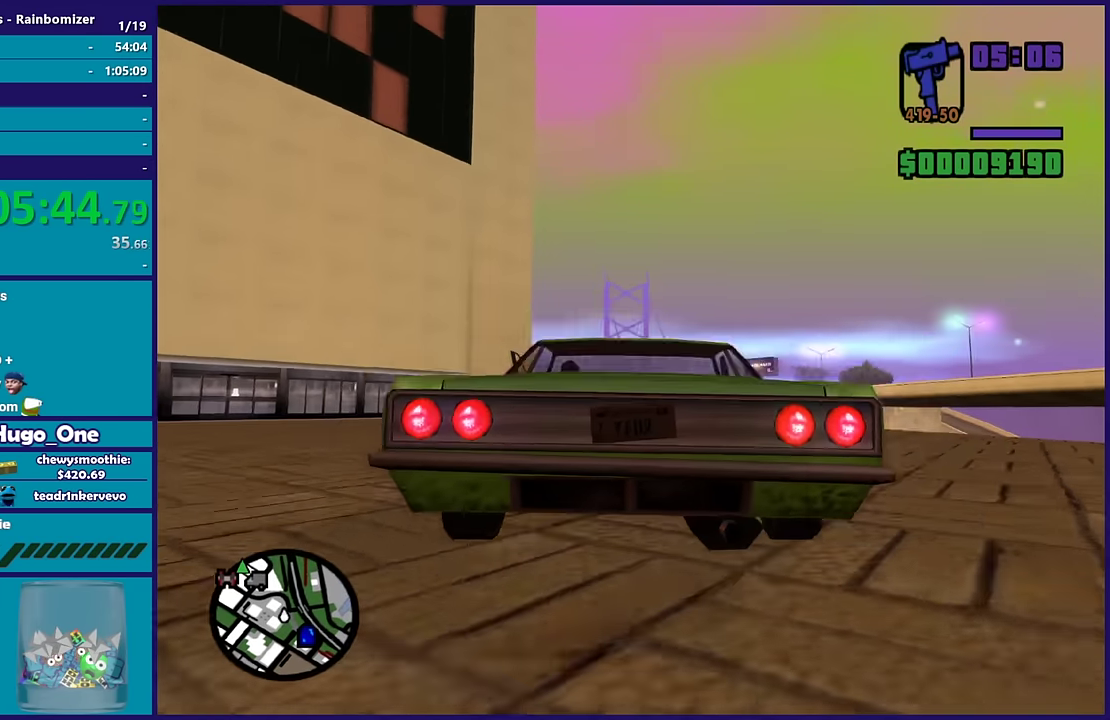
{"buttons": ["R2"], "left_stick": "left", "right_stick": "down", "events": [[167, "left_stick", "left"], [333, "left_stick", "center"], [400, "left_stick", "left"]]}
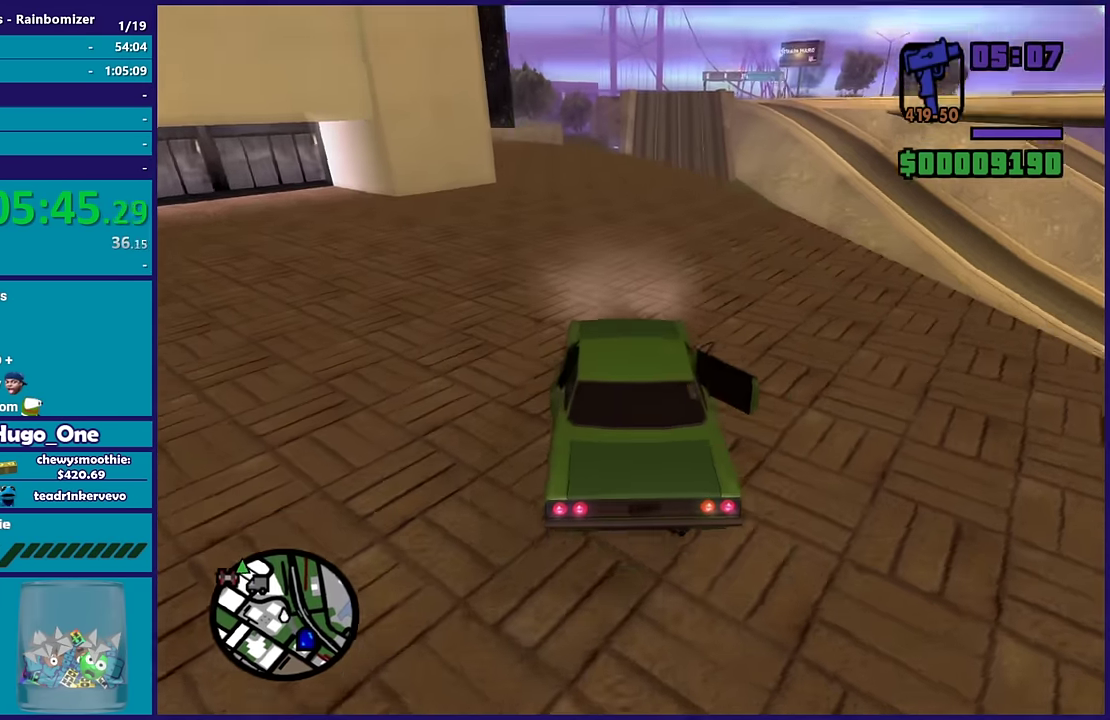
{"buttons": ["R2"], "left_stick": "center", "right_stick": "down-left", "events": [[83, "right_stick", "down-left"], [100, "left_stick", "center"]]}
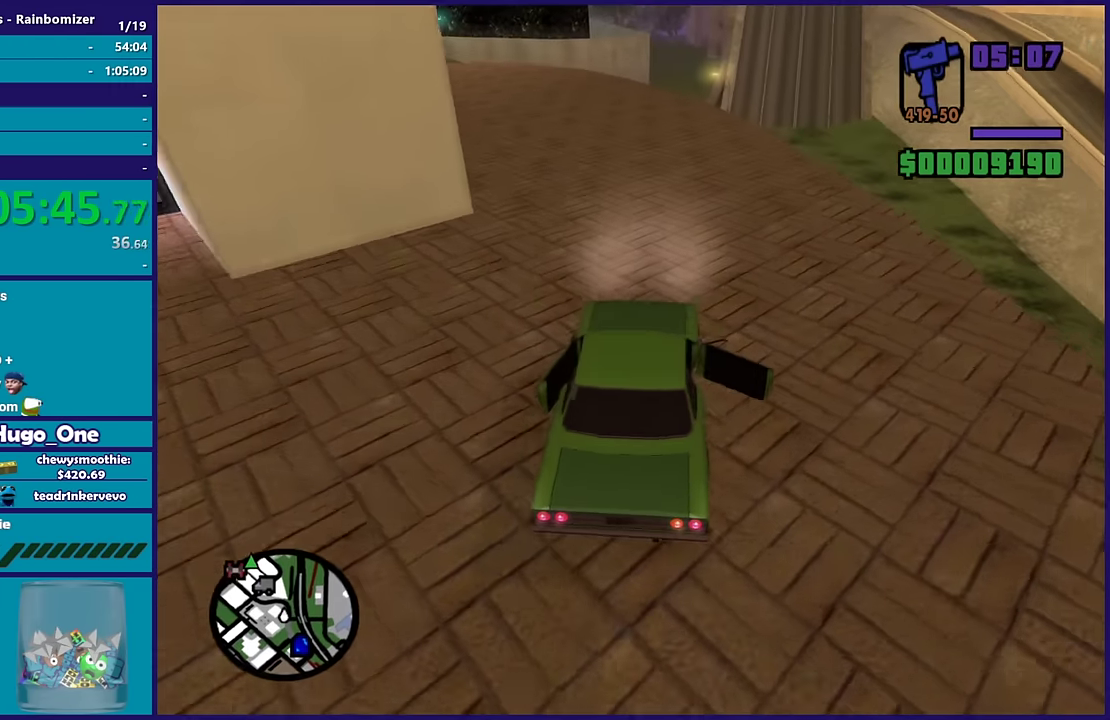
{"buttons": ["R2"], "left_stick": "center", "right_stick": "down", "events": [[117, "right_stick", "down"]]}
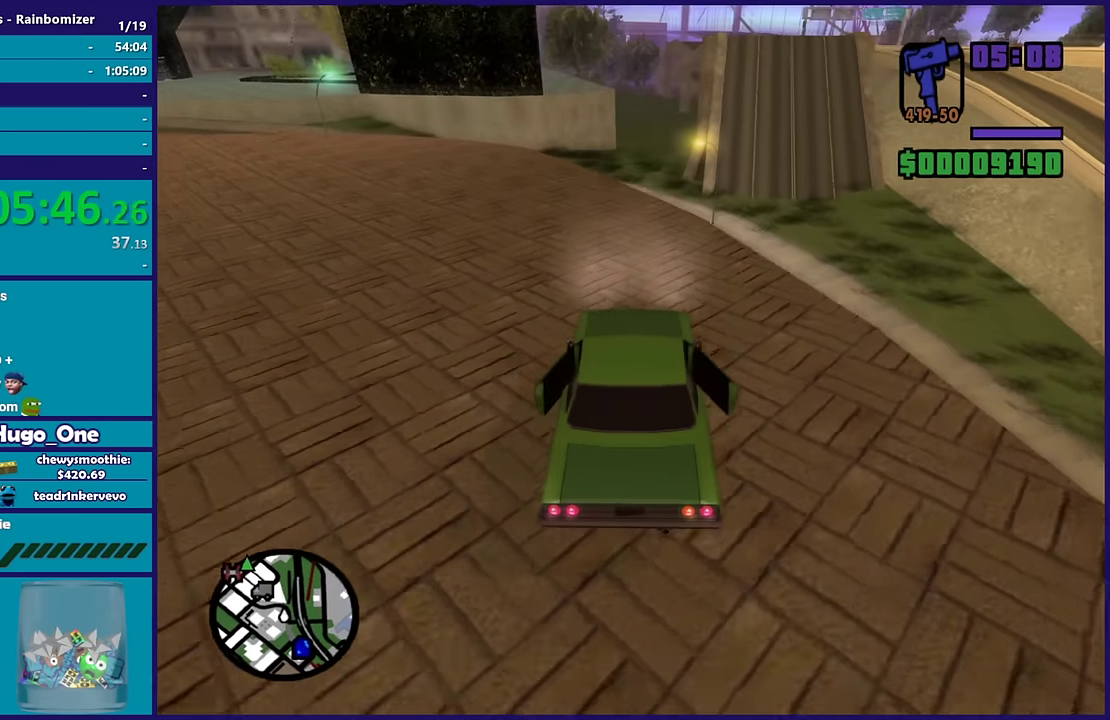
{"buttons": ["R2"], "left_stick": "down", "right_stick": "down", "events": [[367, "left_stick", "down"]]}
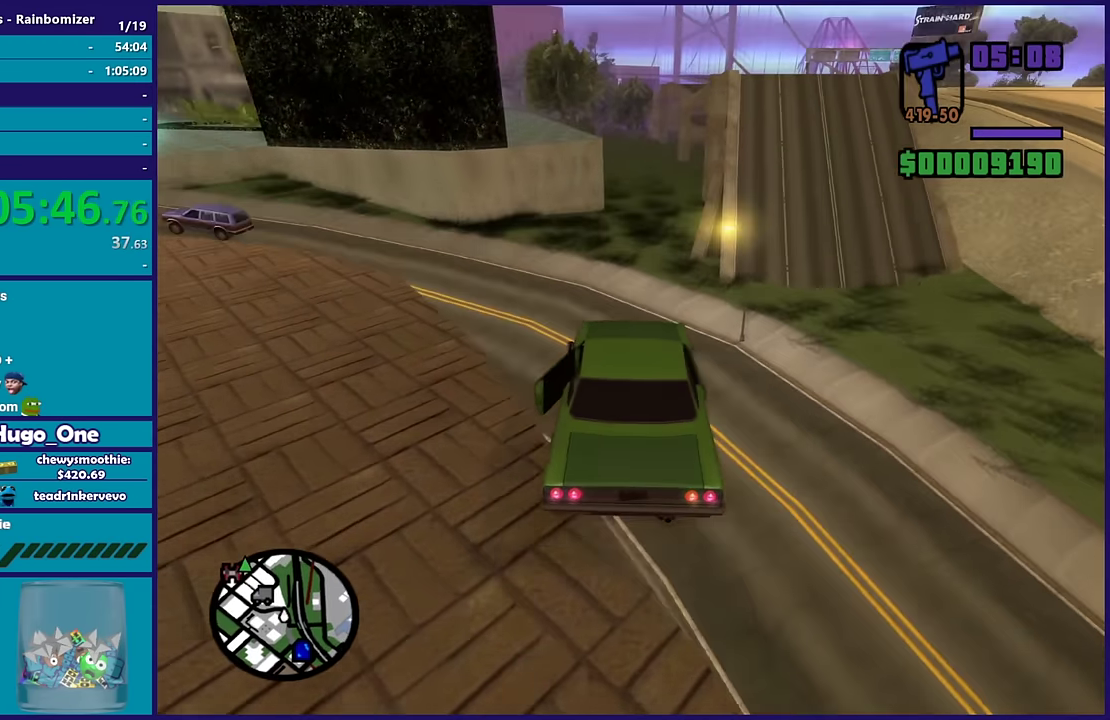
{"buttons": [], "left_stick": "down", "right_stick": "down-left", "events": [[17, "right_stick", "down-left"], [33, "R2", "up"]]}
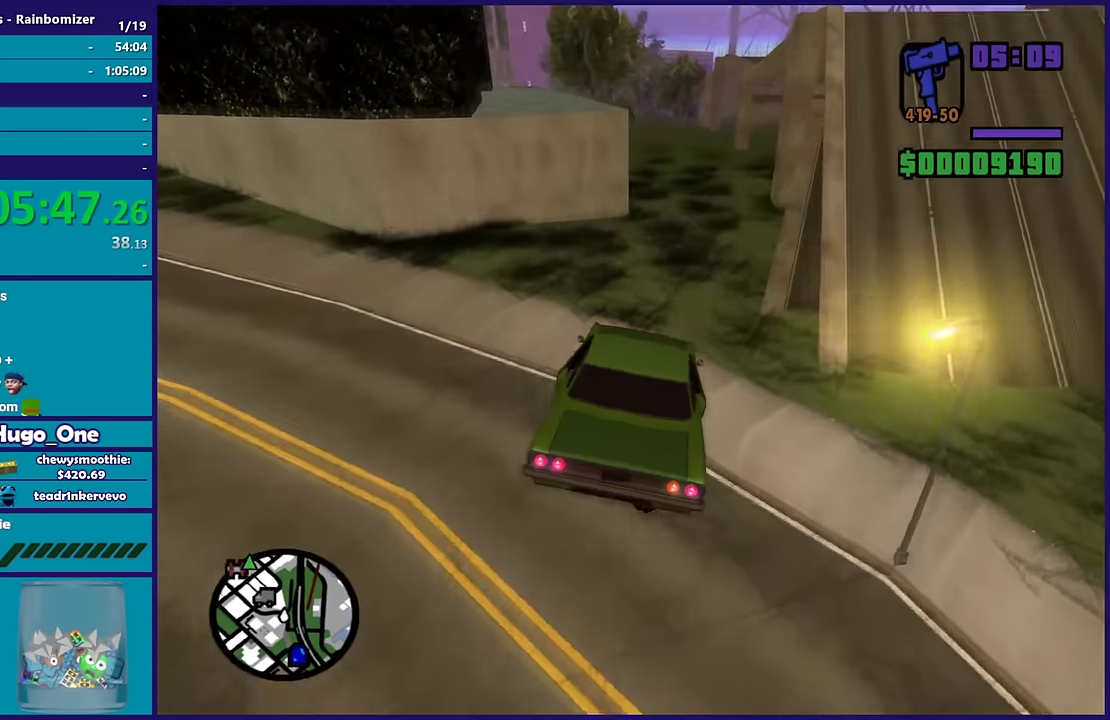
{"buttons": ["R2"], "left_stick": "center", "right_stick": "down-left", "events": [[17, "left_stick", "down-right"], [133, "left_stick", "center"], [317, "R2", "down"]]}
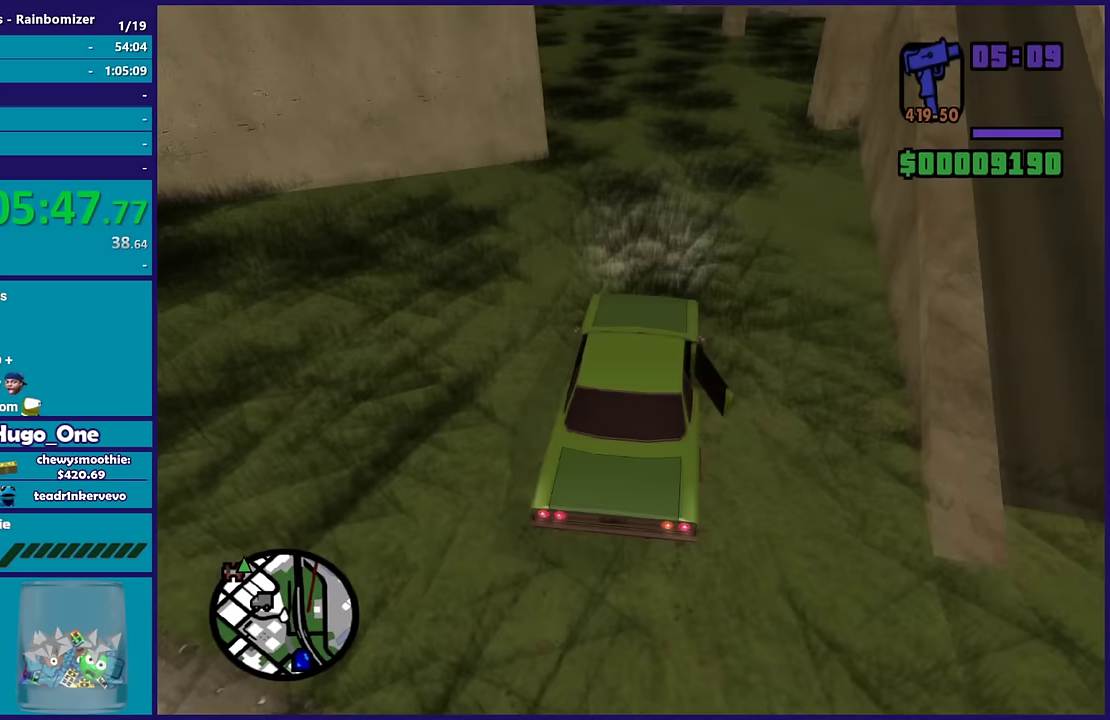
{"buttons": [], "left_stick": "left", "right_stick": "down-left", "events": [[83, "R2", "up"], [117, "left_stick", "left"]]}
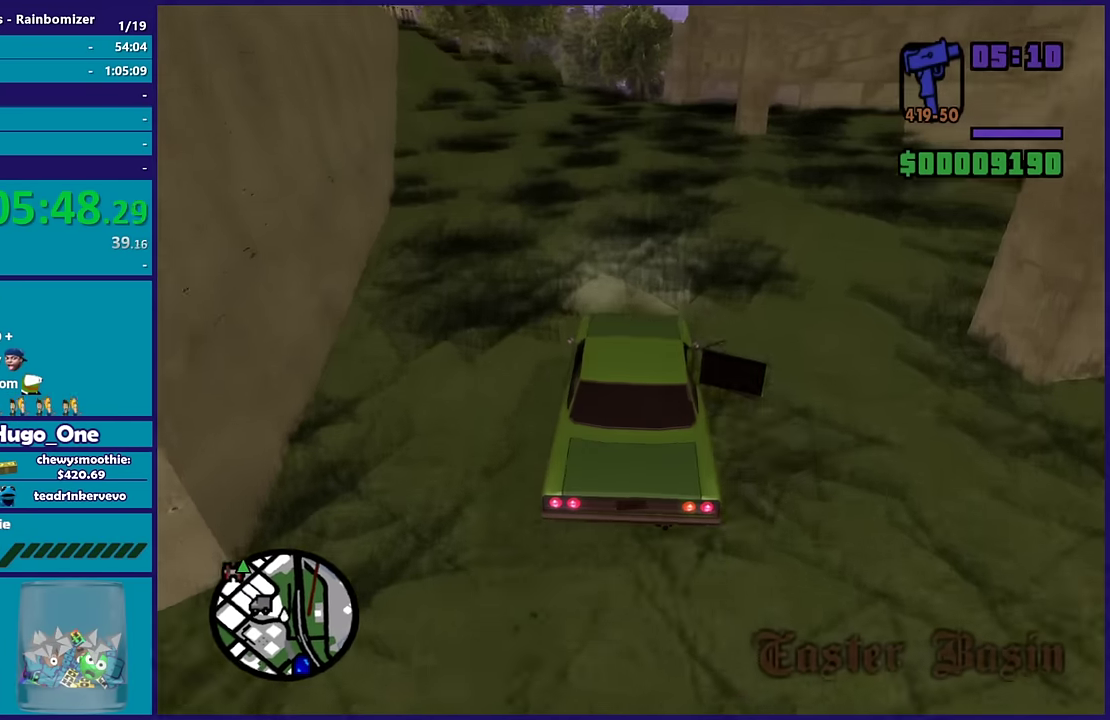
{"buttons": ["R2"], "left_stick": "center", "right_stick": "down-left", "events": [[100, "left_stick", "down-right"], [200, "R2", "down"], [233, "left_stick", "center"], [317, "left_stick", "right"], [483, "left_stick", "center"]]}
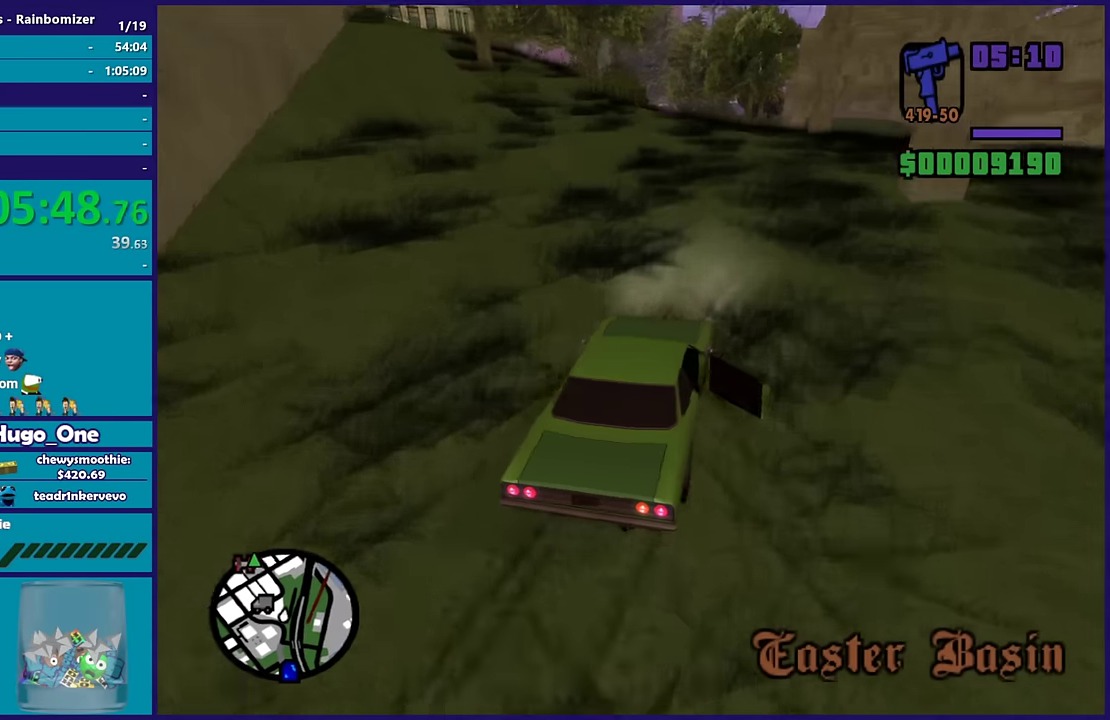
{"buttons": ["L2"], "left_stick": "left", "right_stick": "down-left", "events": [[200, "R2", "up"], [367, "left_stick", "left"], [417, "L2", "down"]]}